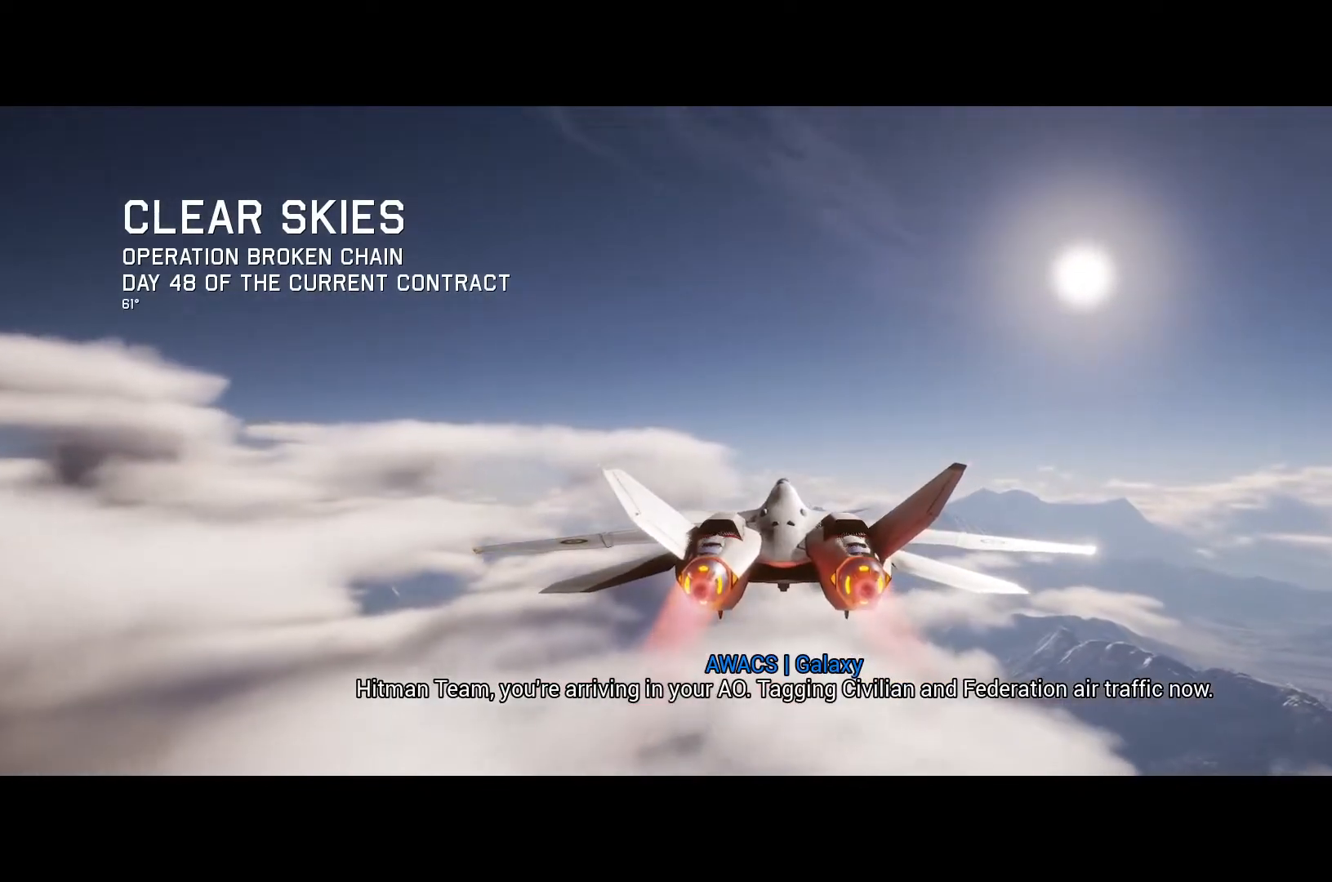
Gameplay with a controller (Xbox layout); each line is a JSON object with the inputs held at the frame after it. "button_events" lists button changes between this image and that frame as [ms after this image, input, new state], when the widget could be followed in between (sticks are given only as held states).
{"buttons": ["R2"], "left_stick": "center", "right_stick": "center", "button_events": [[367, "DPAD_UP", "down"], [433, "DPAD_UP", "up"]]}
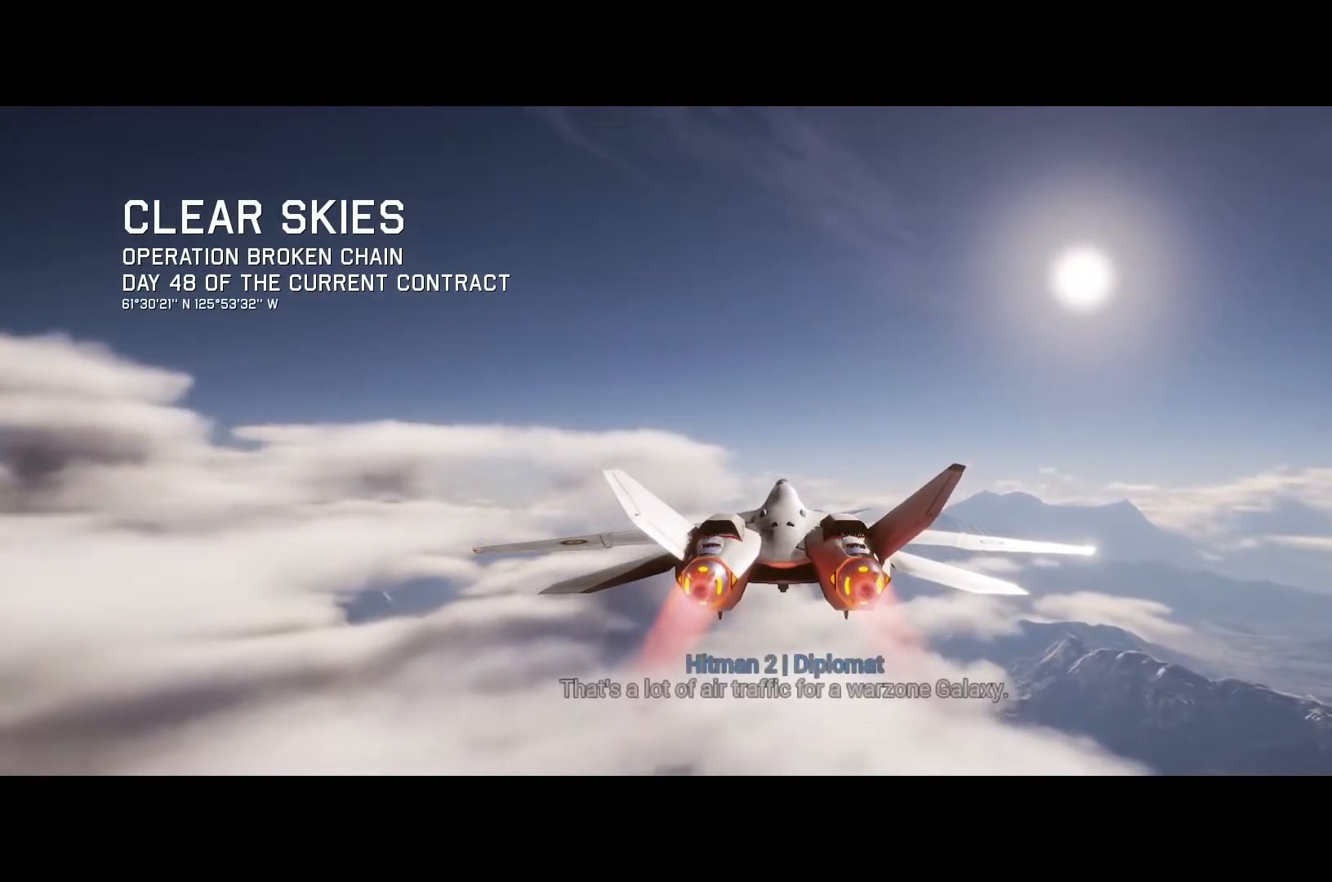
{"buttons": ["R2"], "left_stick": "center", "right_stick": "center", "button_events": []}
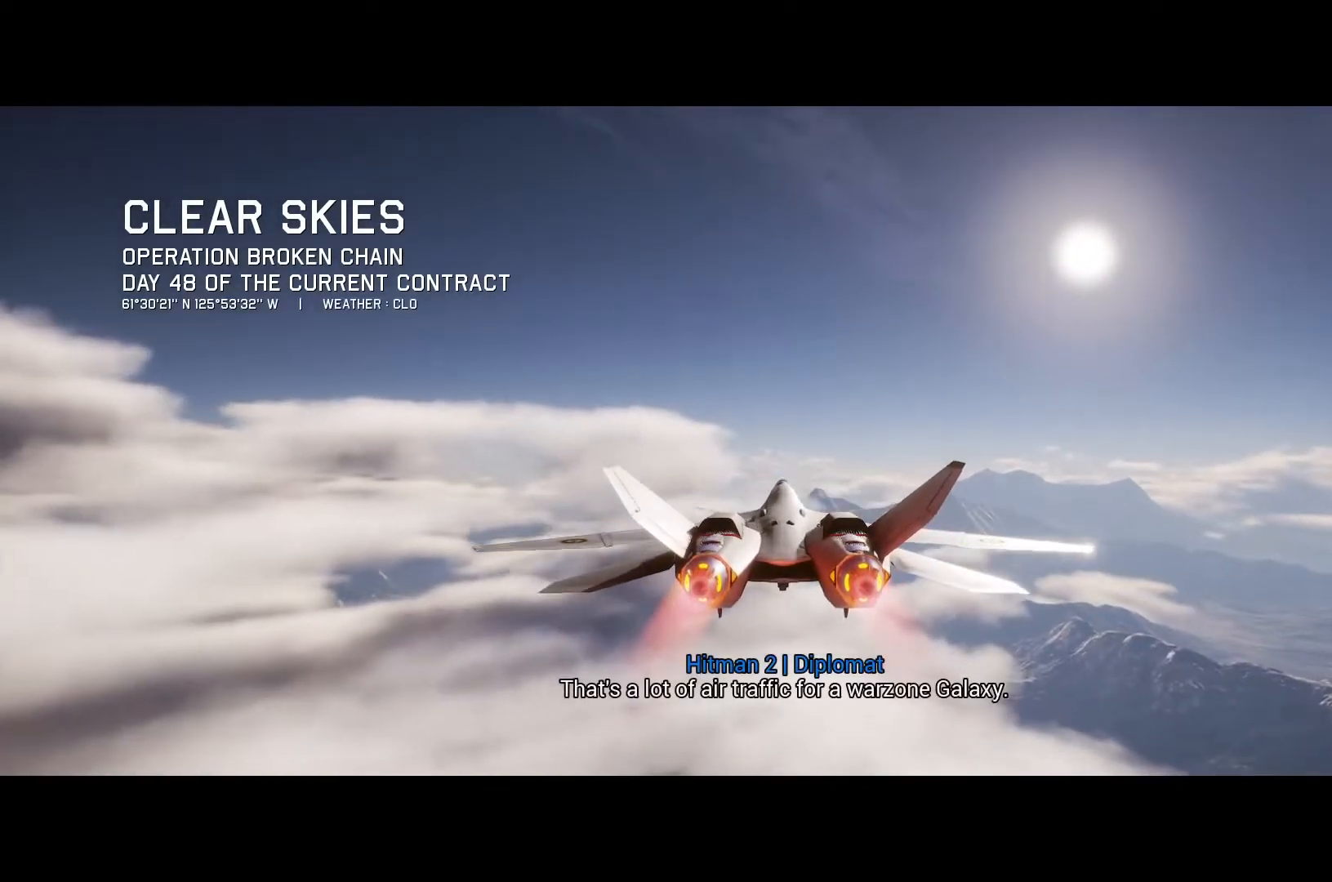
{"buttons": ["R2"], "left_stick": "center", "right_stick": "center", "button_events": [[300, "DPAD_LEFT", "down"], [467, "DPAD_LEFT", "up"]]}
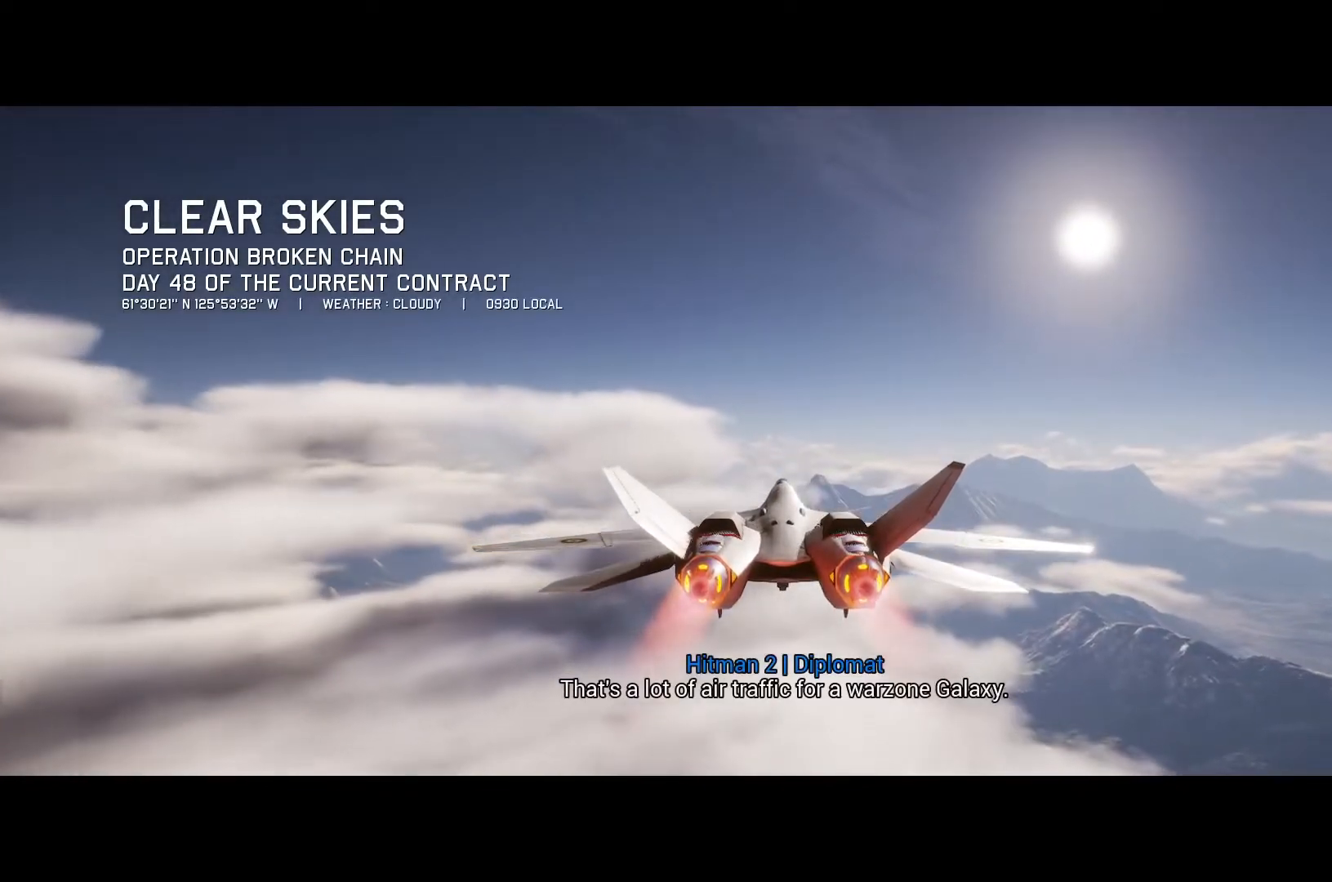
{"buttons": ["R2"], "left_stick": "center", "right_stick": "center", "button_events": []}
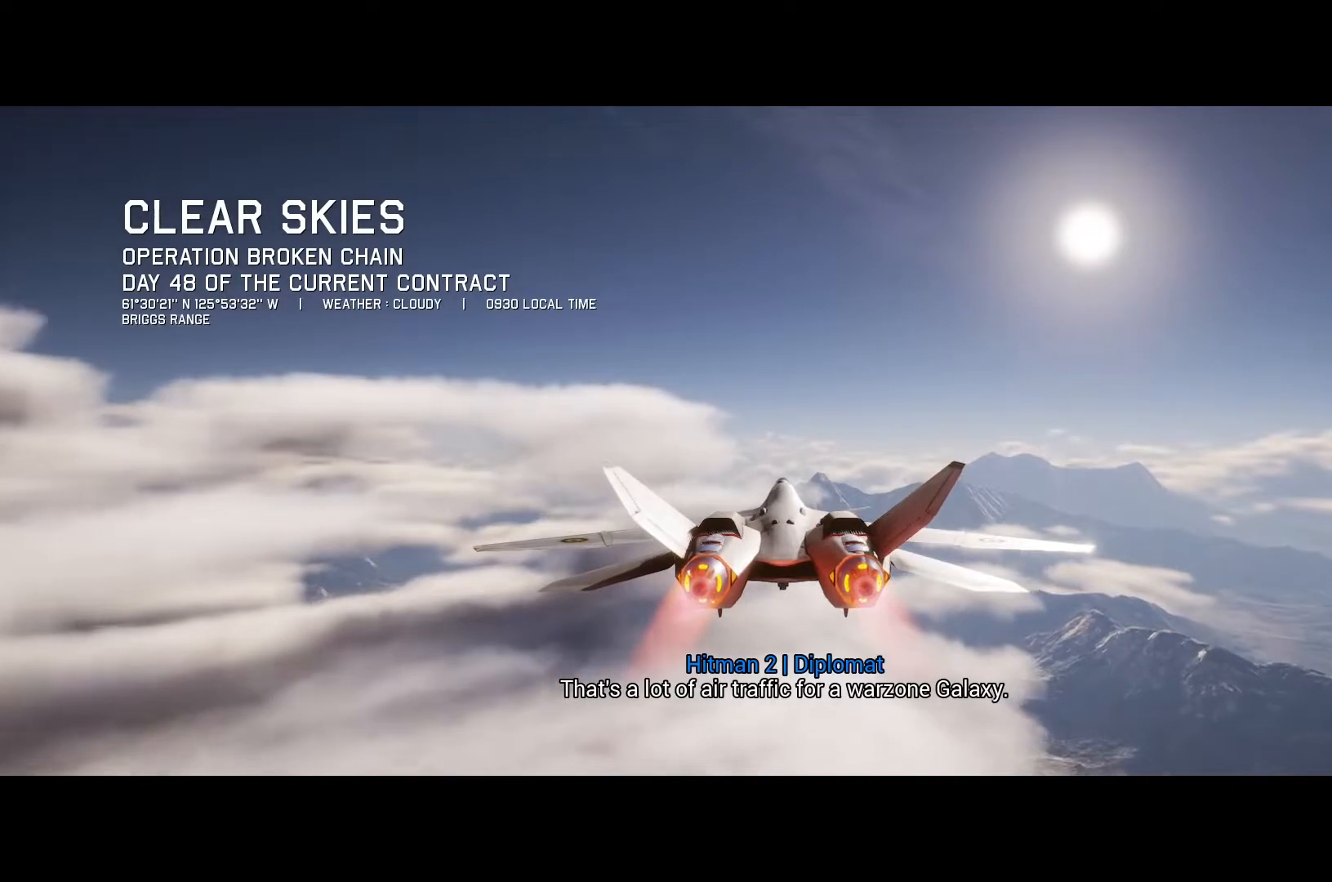
{"buttons": ["R2"], "left_stick": "center", "right_stick": "center", "button_events": []}
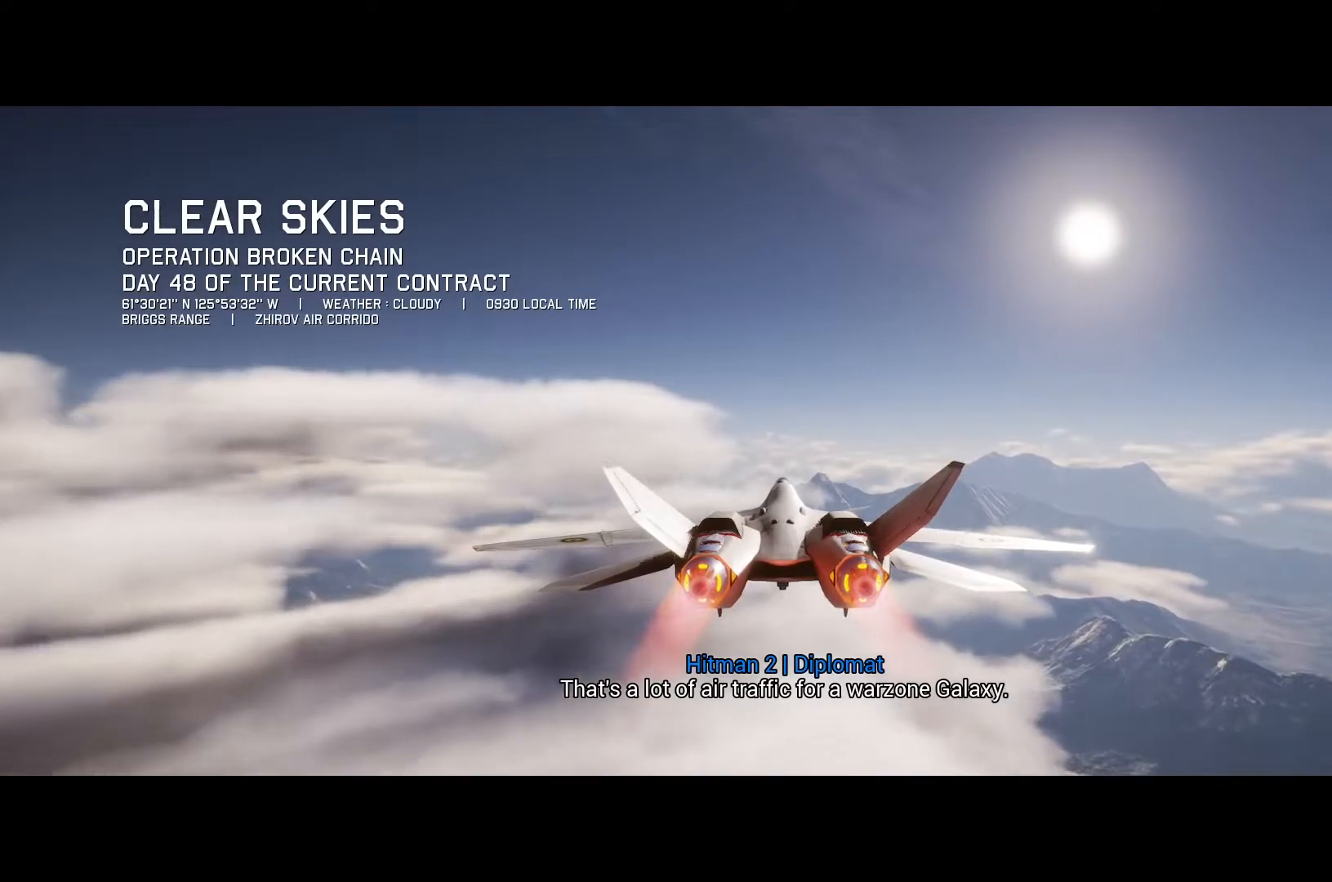
{"buttons": ["R2"], "left_stick": "up-right", "right_stick": "center", "button_events": []}
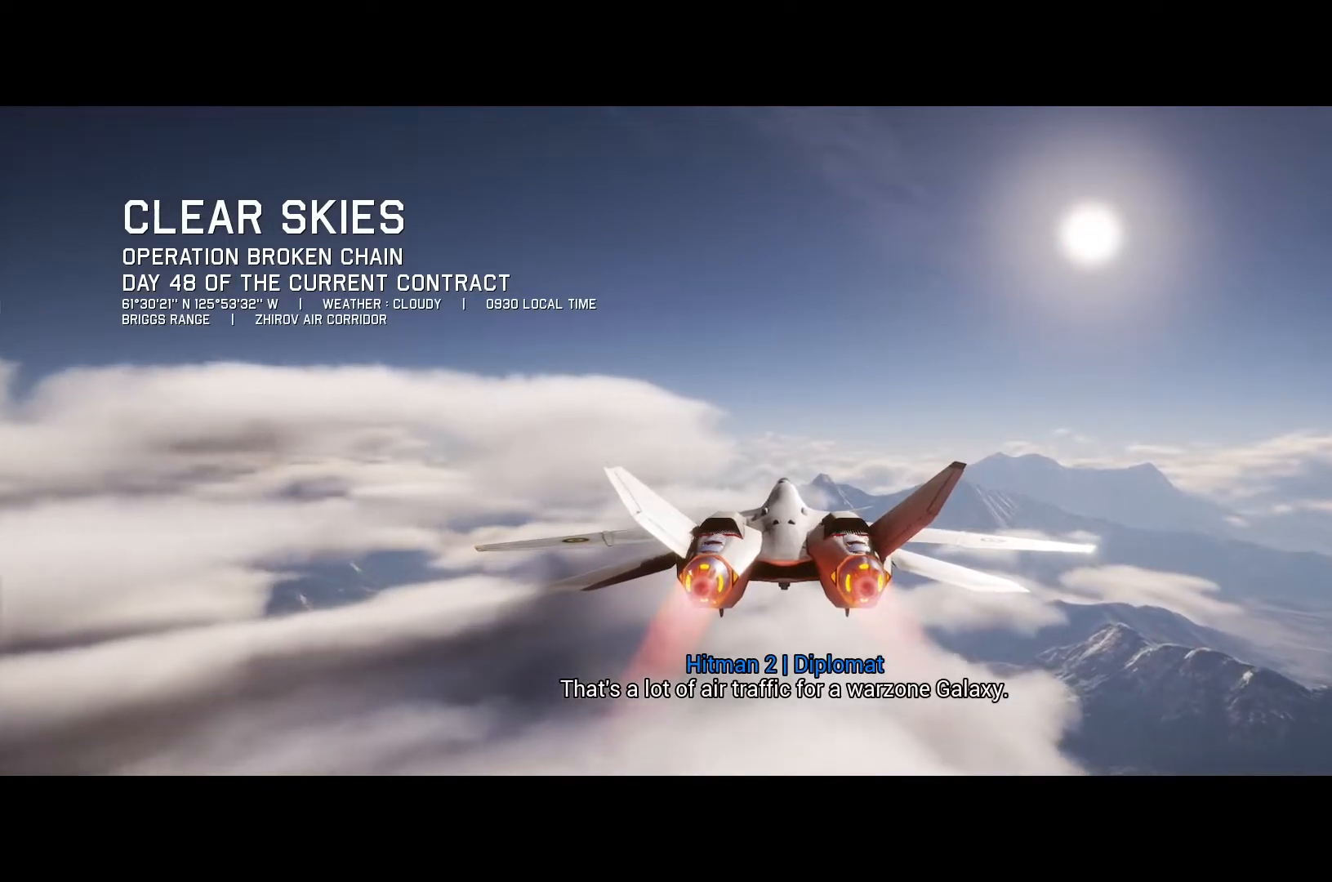
{"buttons": ["R2"], "left_stick": "center", "right_stick": "center", "button_events": []}
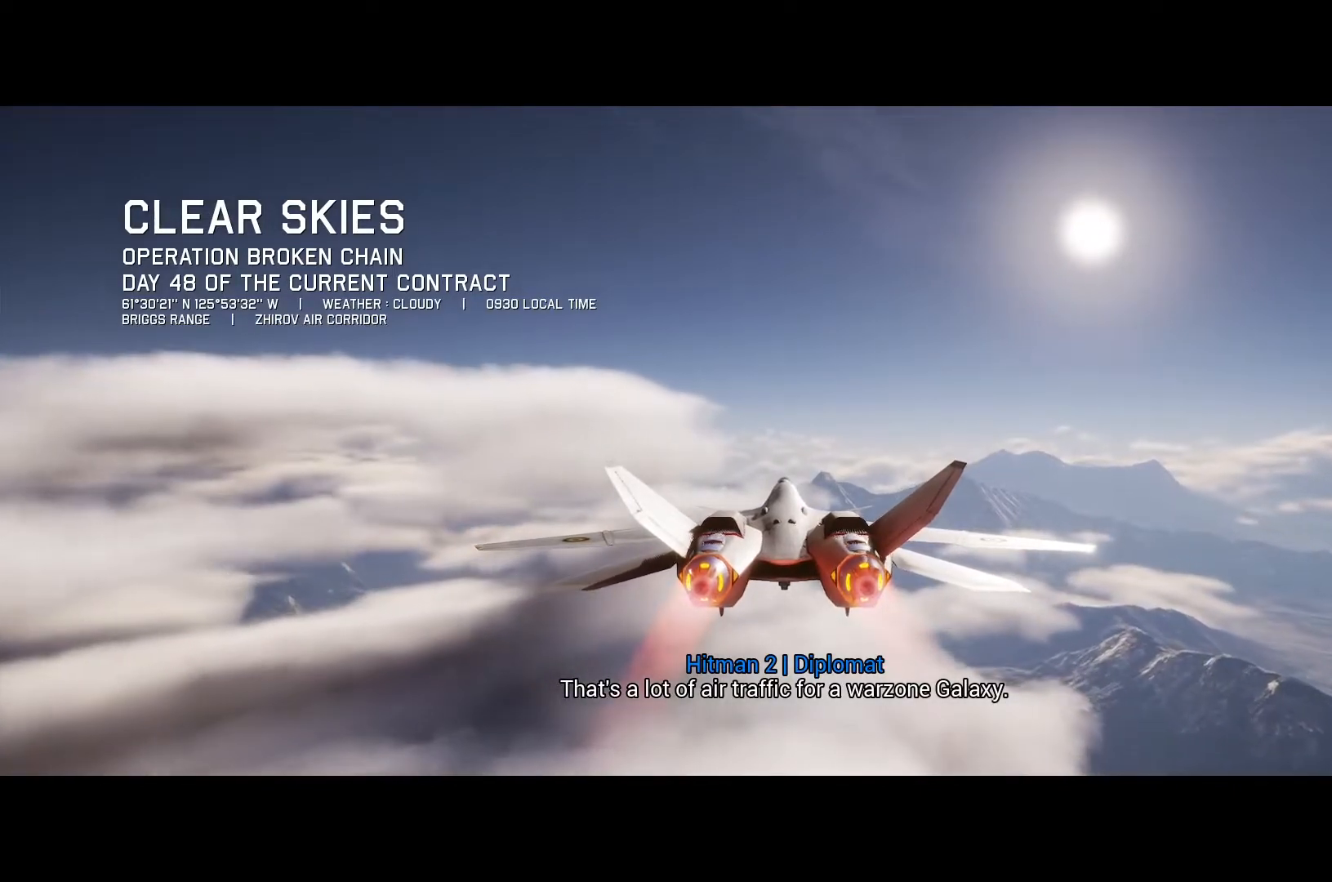
{"buttons": ["R2"], "left_stick": "center", "right_stick": "center", "button_events": []}
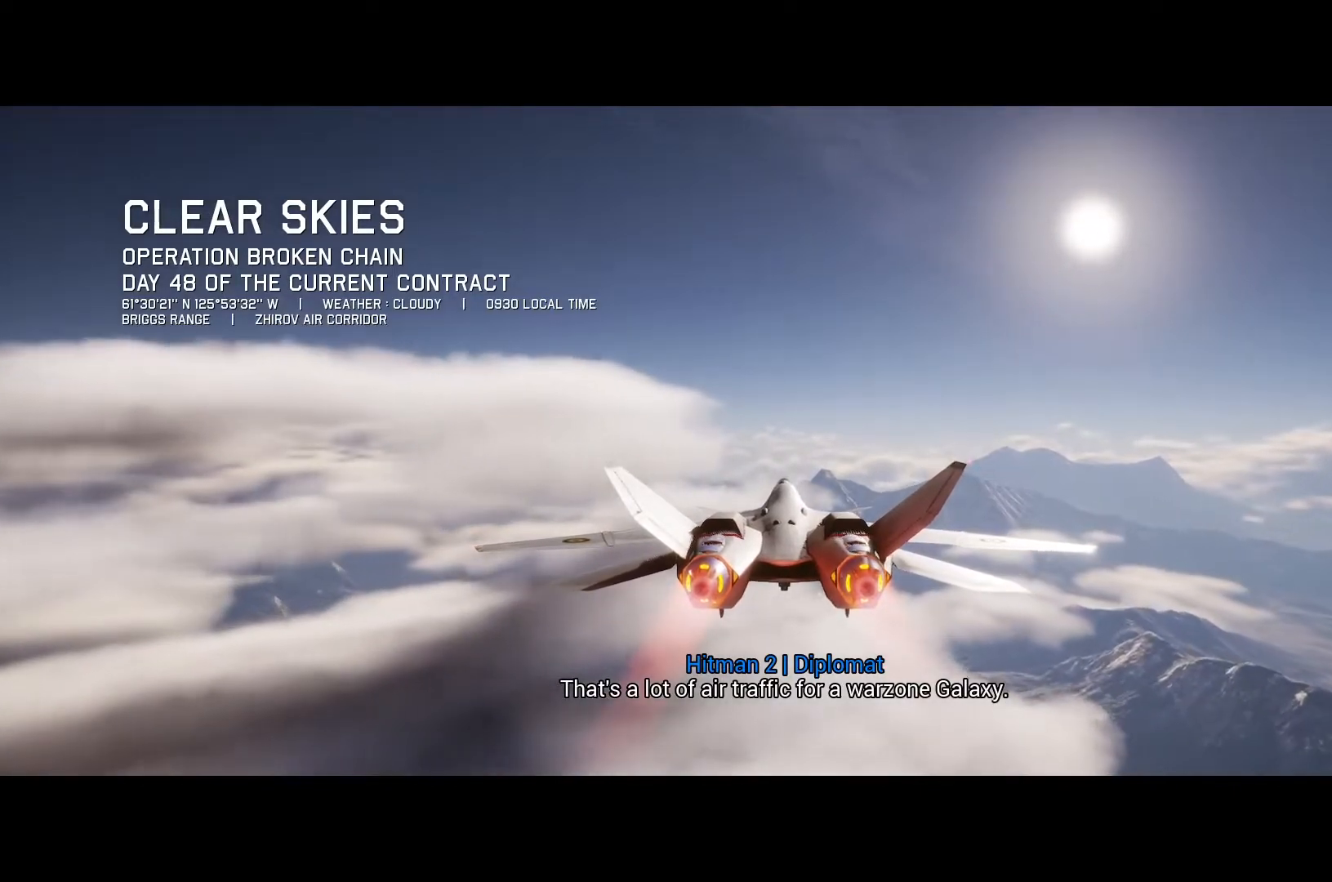
{"buttons": ["R2"], "left_stick": "center", "right_stick": "center", "button_events": []}
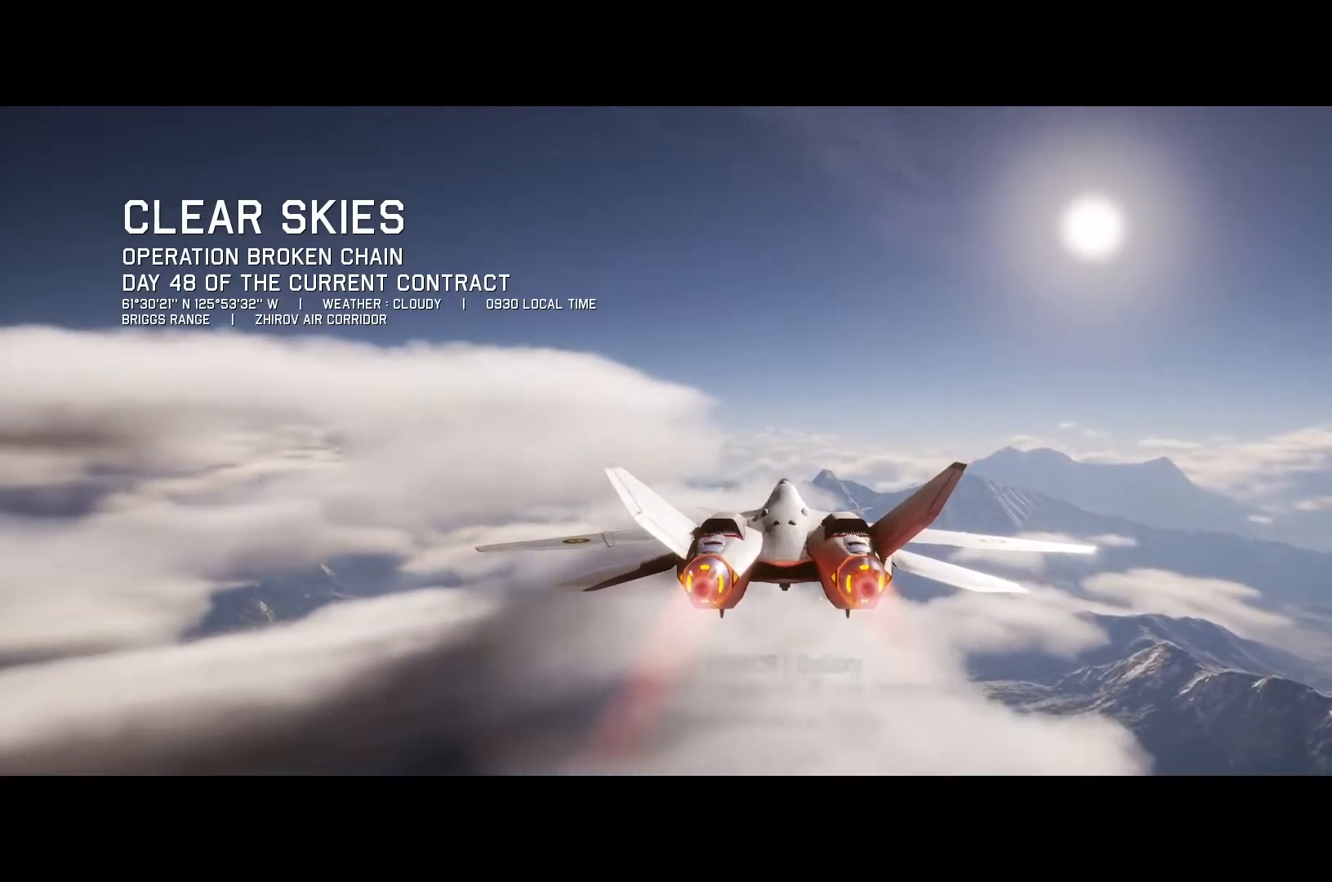
{"buttons": ["R2"], "left_stick": "center", "right_stick": "center", "button_events": []}
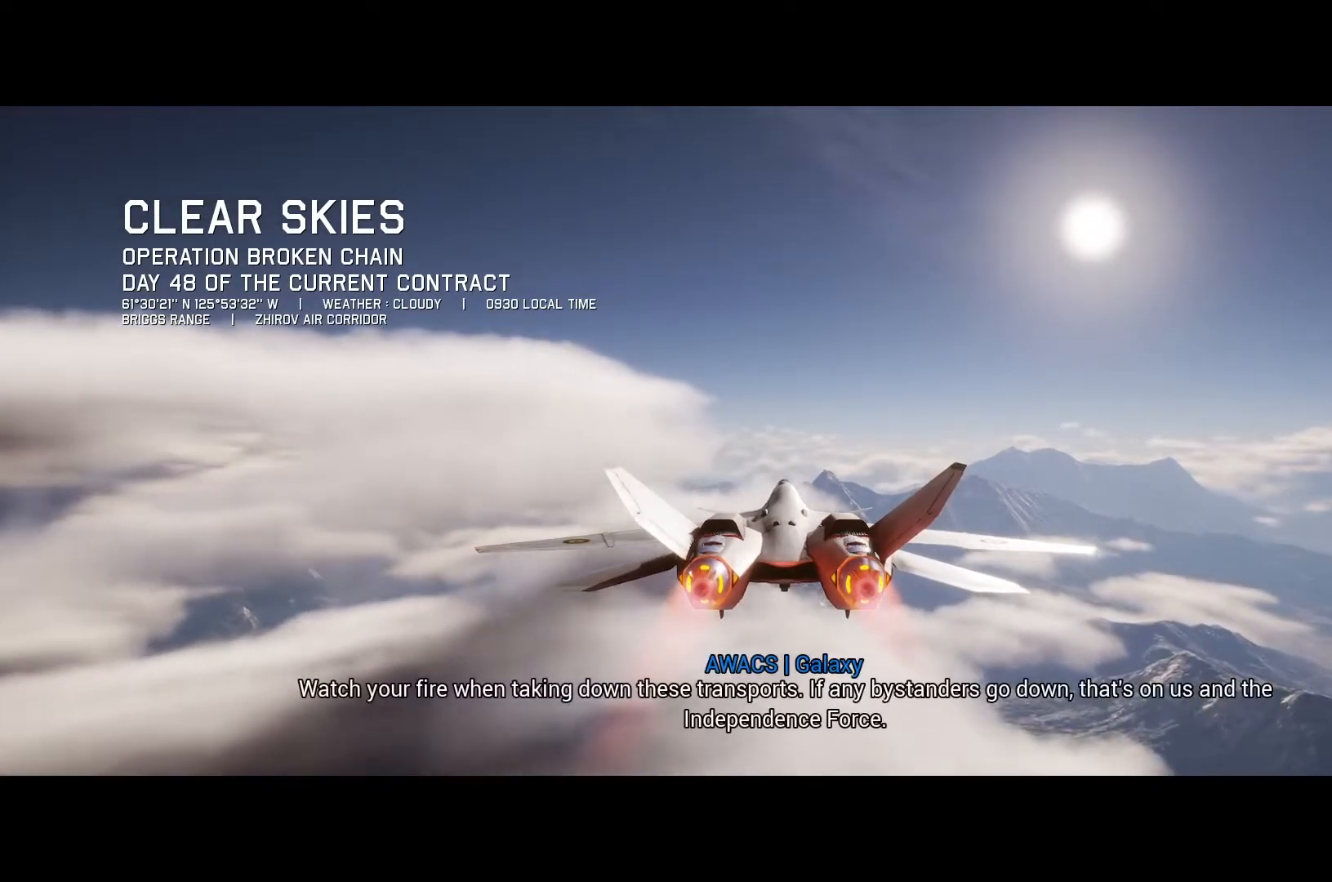
{"buttons": ["R2"], "left_stick": "center", "right_stick": "center", "button_events": []}
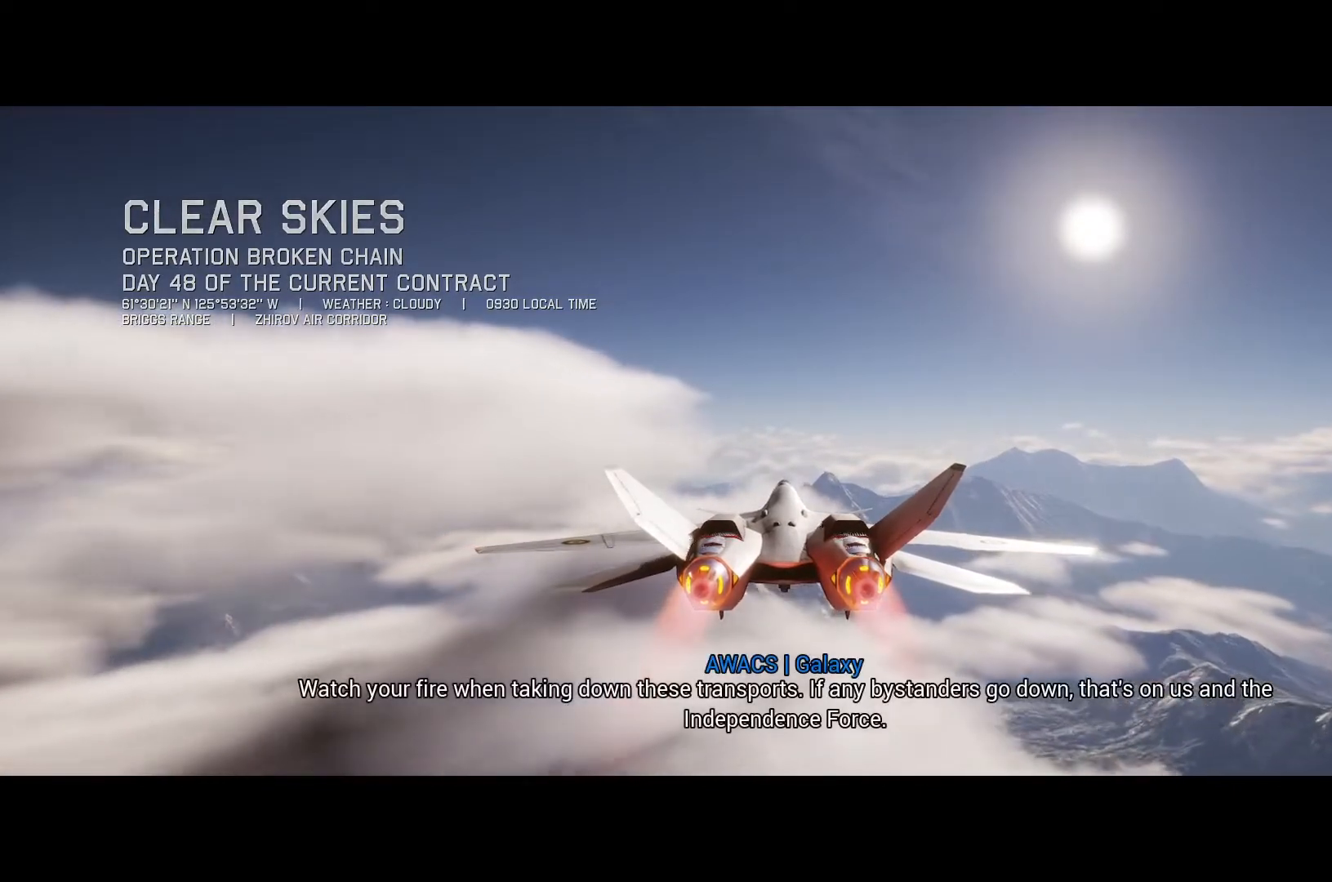
{"buttons": ["R2"], "left_stick": "center", "right_stick": "center", "button_events": []}
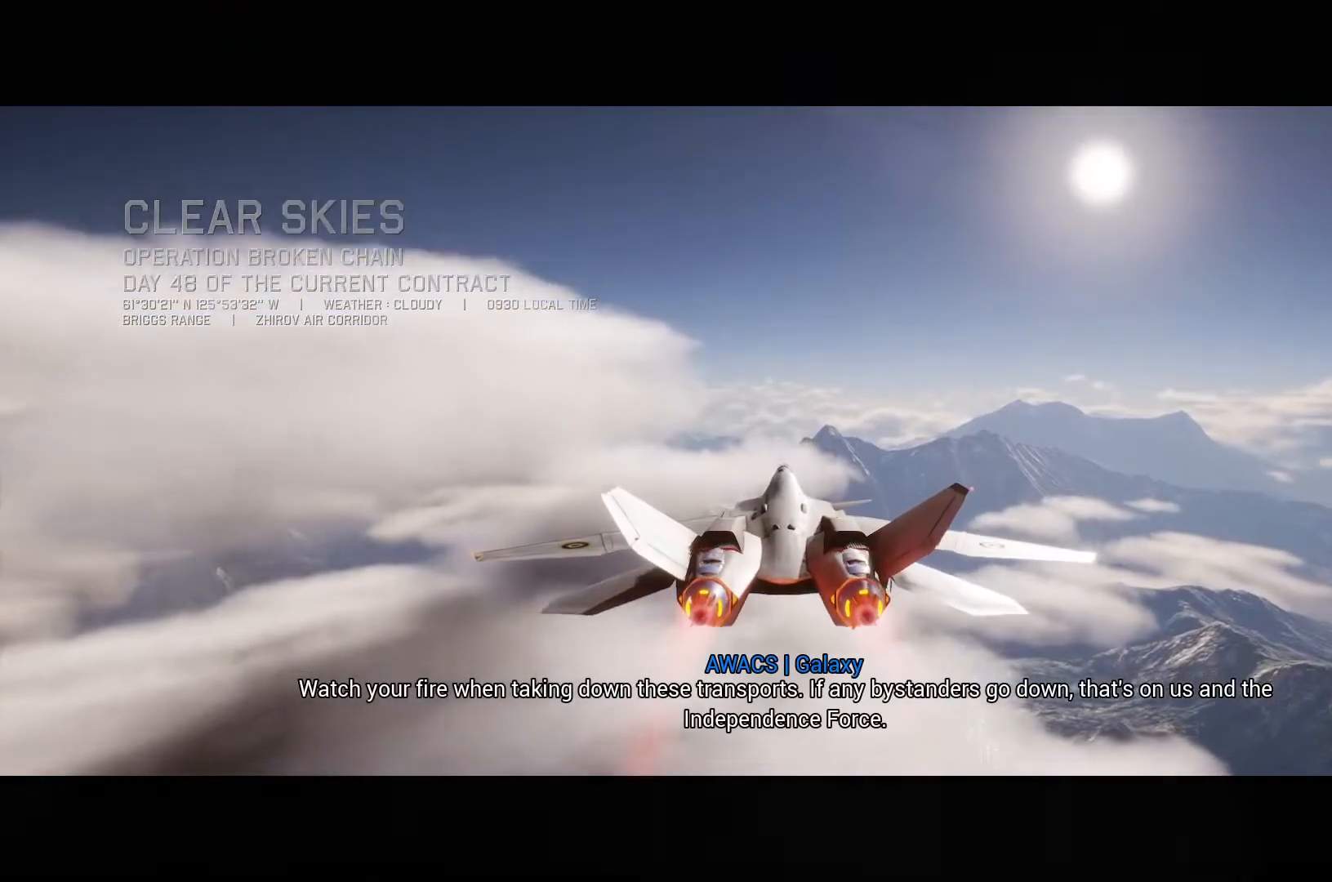
{"buttons": ["R2"], "left_stick": "center", "right_stick": "center", "button_events": []}
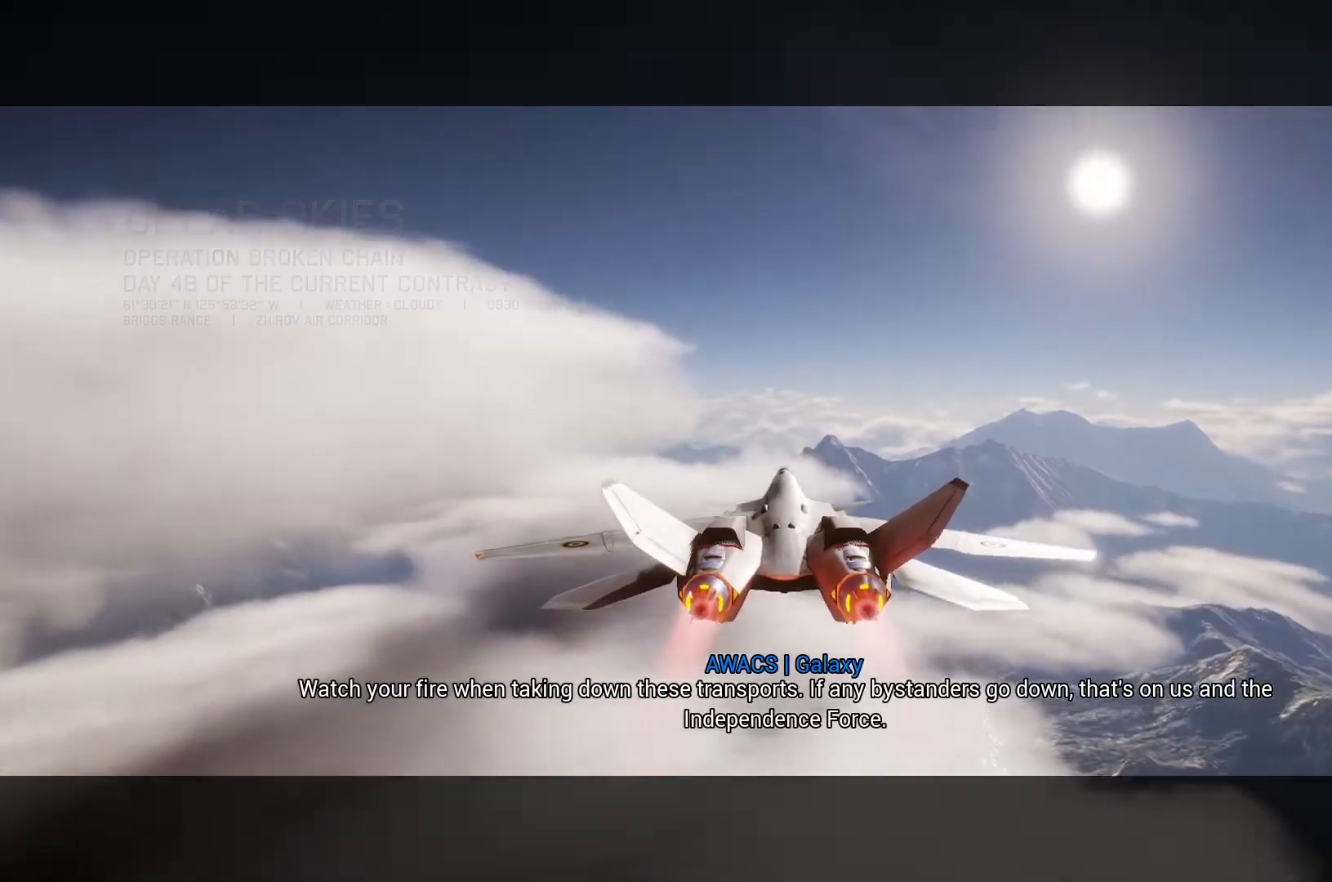
{"buttons": ["R2"], "left_stick": "center", "right_stick": "center", "button_events": []}
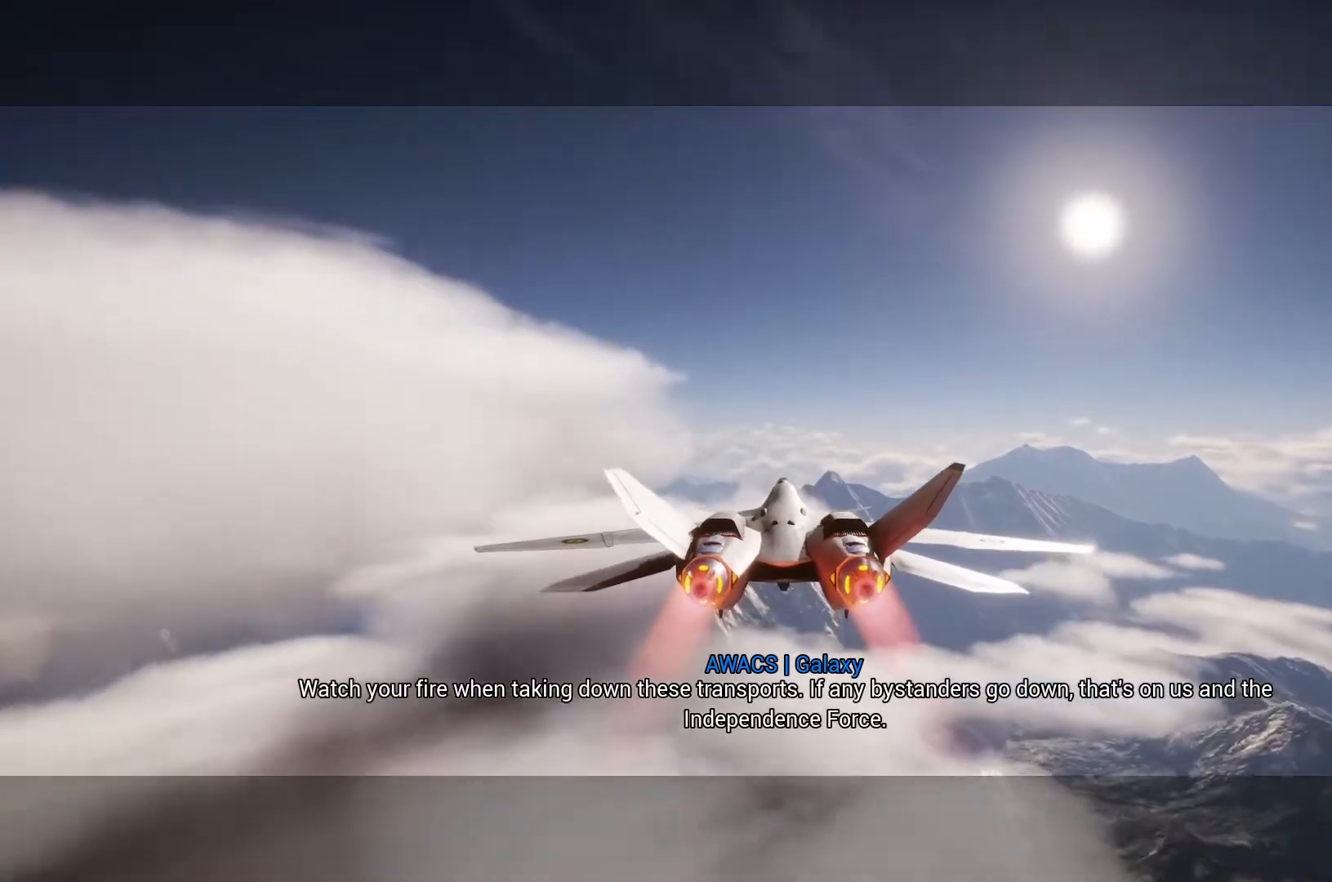
{"buttons": ["R2"], "left_stick": "center", "right_stick": "center", "button_events": []}
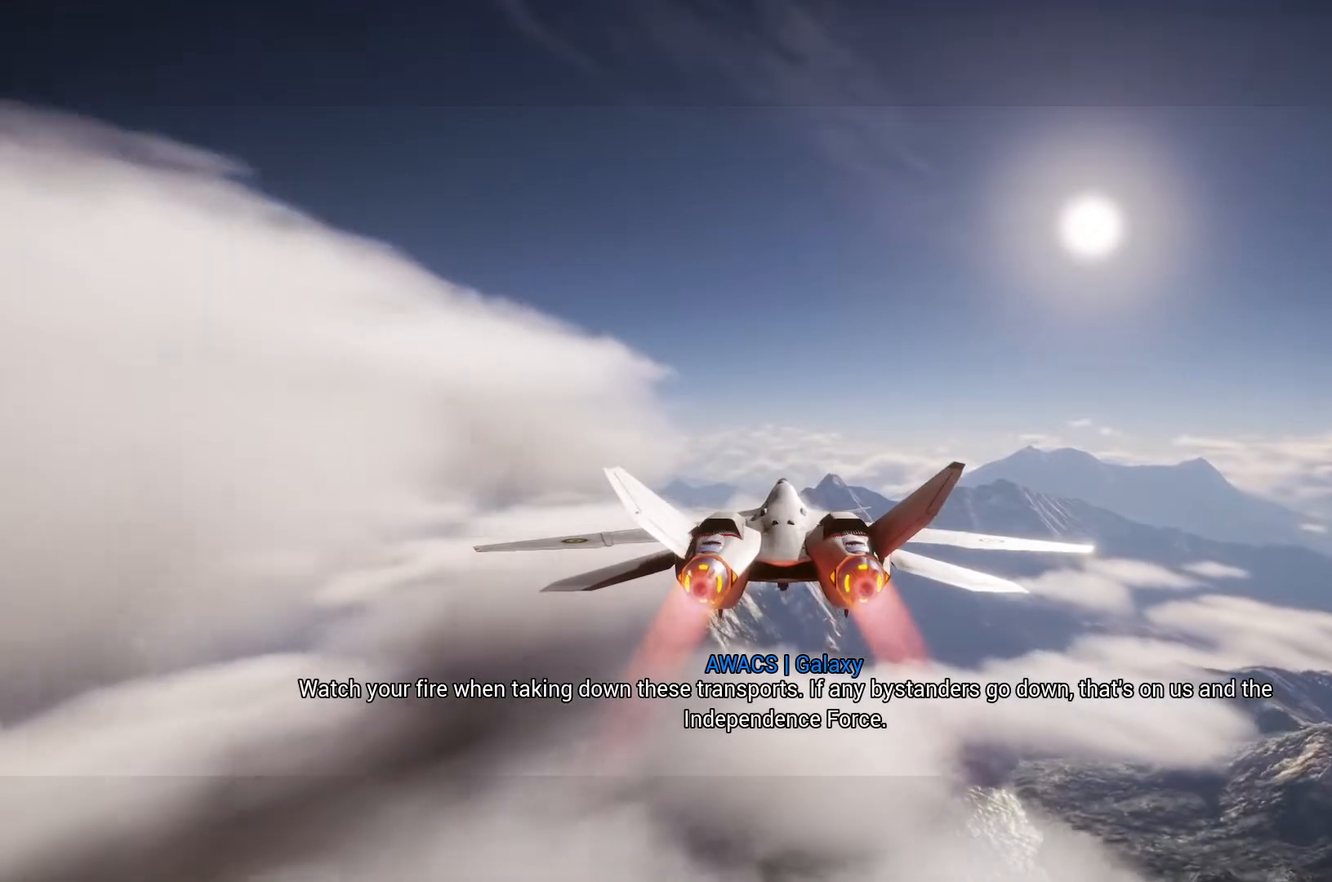
{"buttons": ["R2"], "left_stick": "center", "right_stick": "center", "button_events": []}
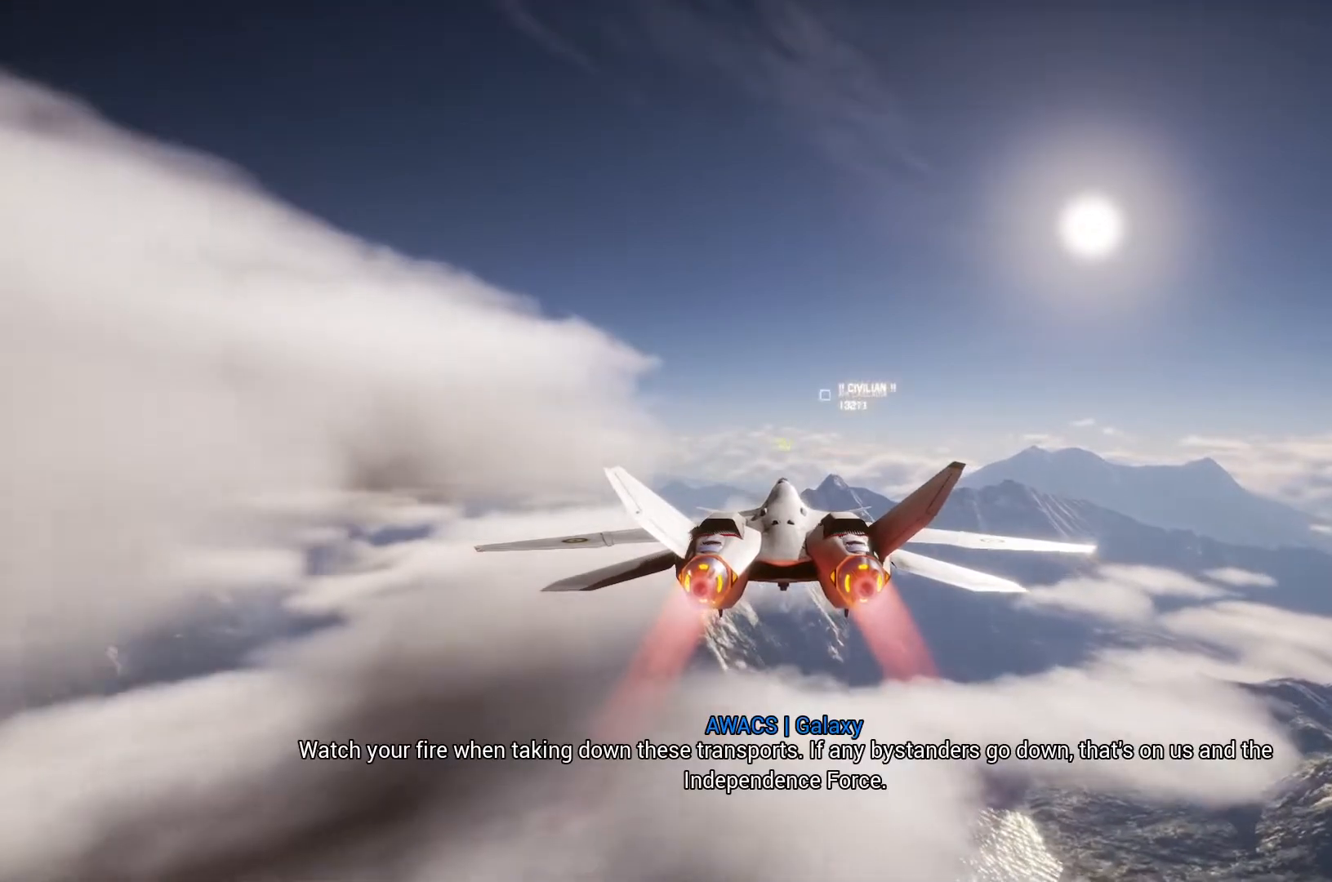
{"buttons": ["R2"], "left_stick": "center", "right_stick": "center", "button_events": [[67, "R1", "down"], [433, "R1", "up"]]}
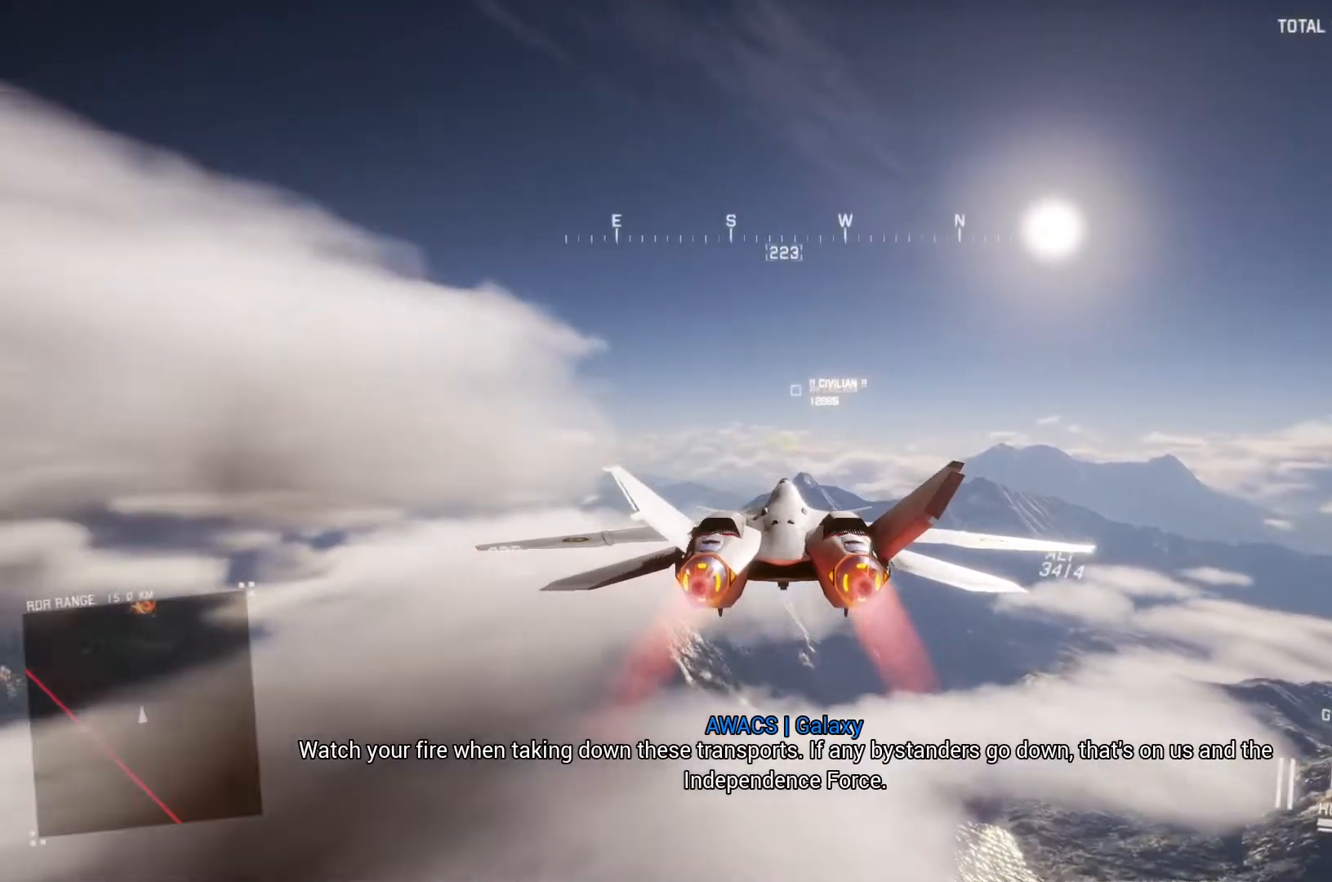
{"buttons": ["R2"], "left_stick": "center", "right_stick": "center", "button_events": [[133, "Y", "down"], [200, "Y", "up"], [300, "R1", "down"], [467, "R1", "up"]]}
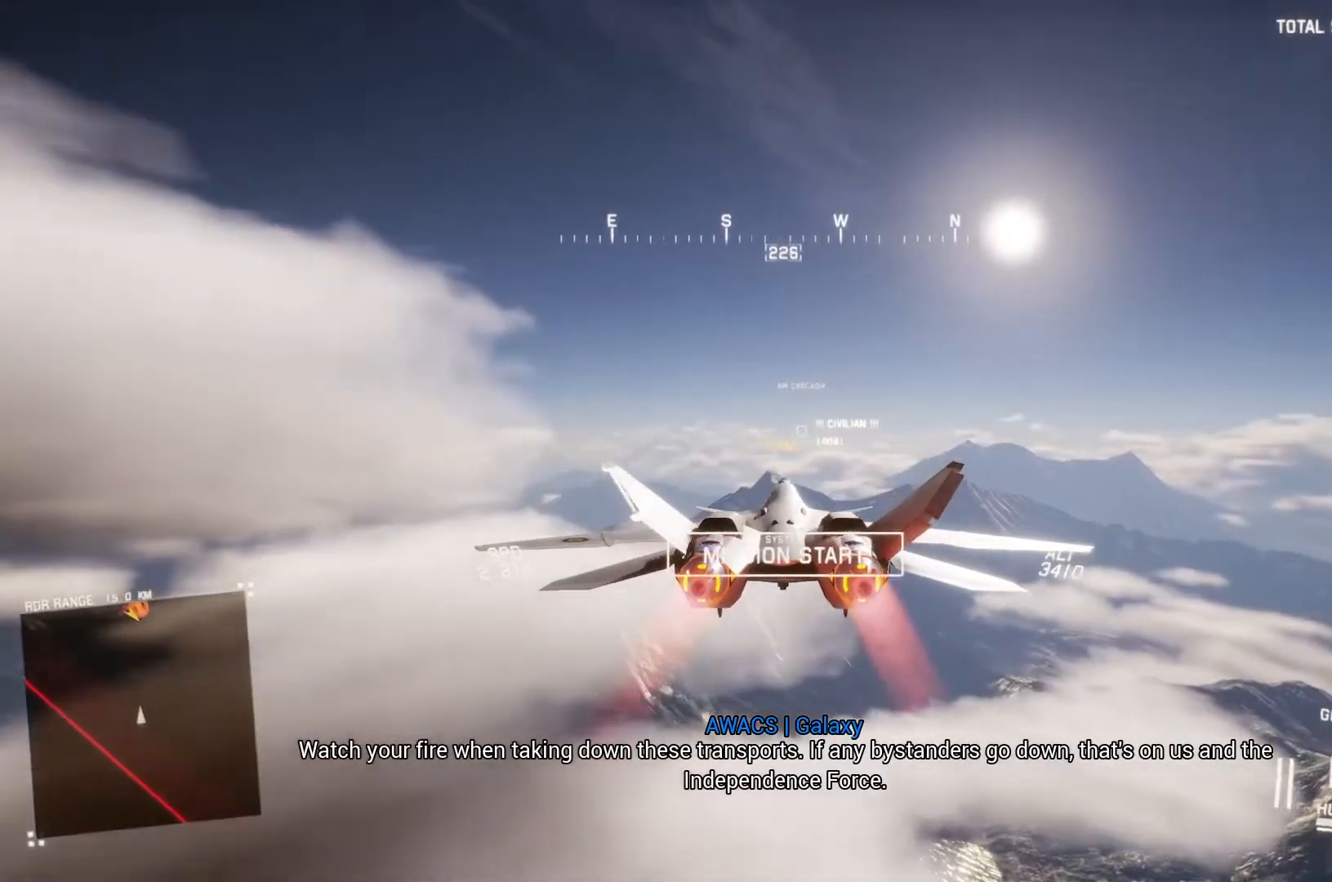
{"buttons": ["R2"], "left_stick": "center", "right_stick": "center", "button_events": [[233, "Y", "down"], [300, "Y", "up"]]}
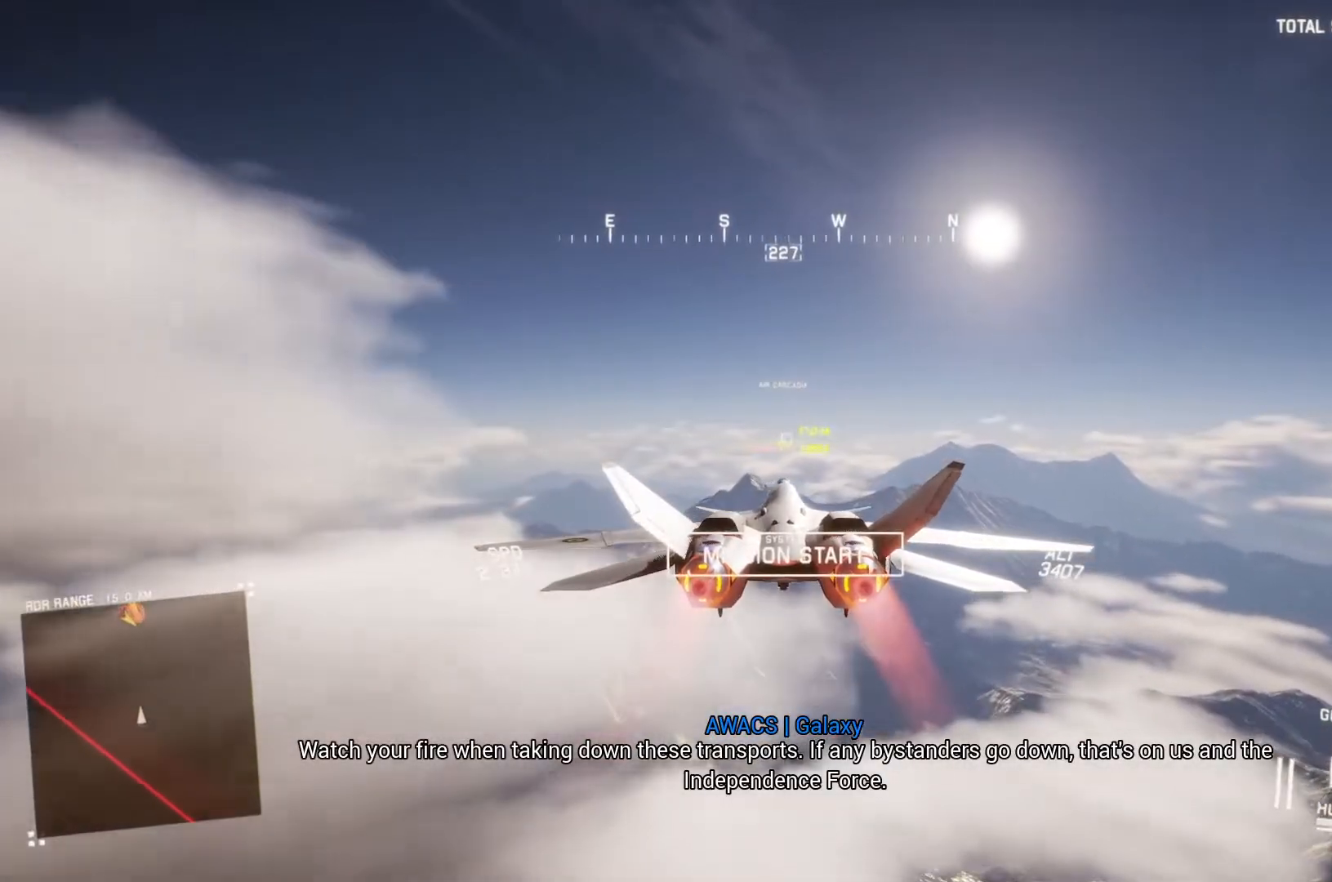
{"buttons": ["R2"], "left_stick": "center", "right_stick": "center", "button_events": [[233, "R1", "down"], [367, "R1", "up"]]}
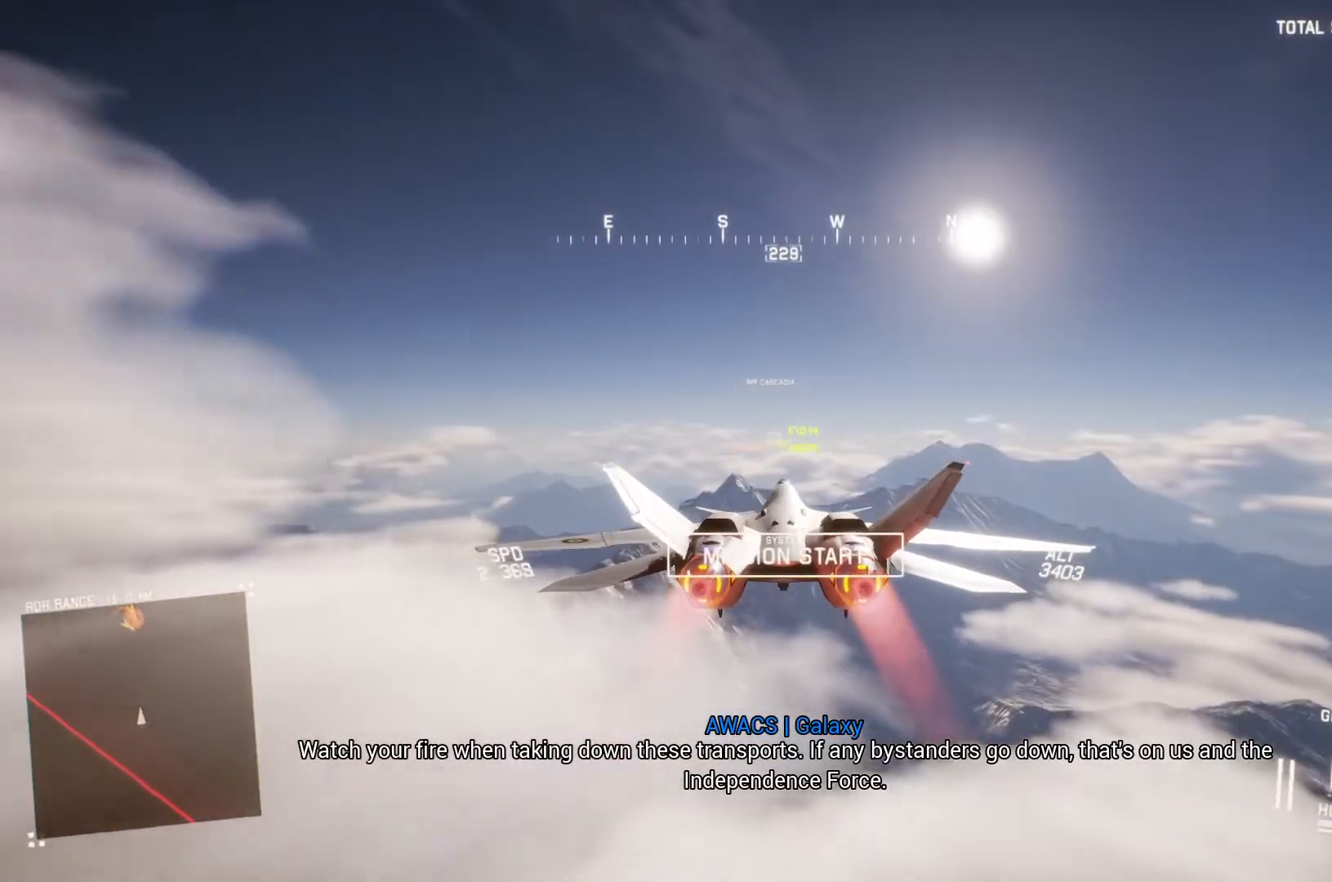
{"buttons": ["R2"], "left_stick": "center", "right_stick": "center", "button_events": []}
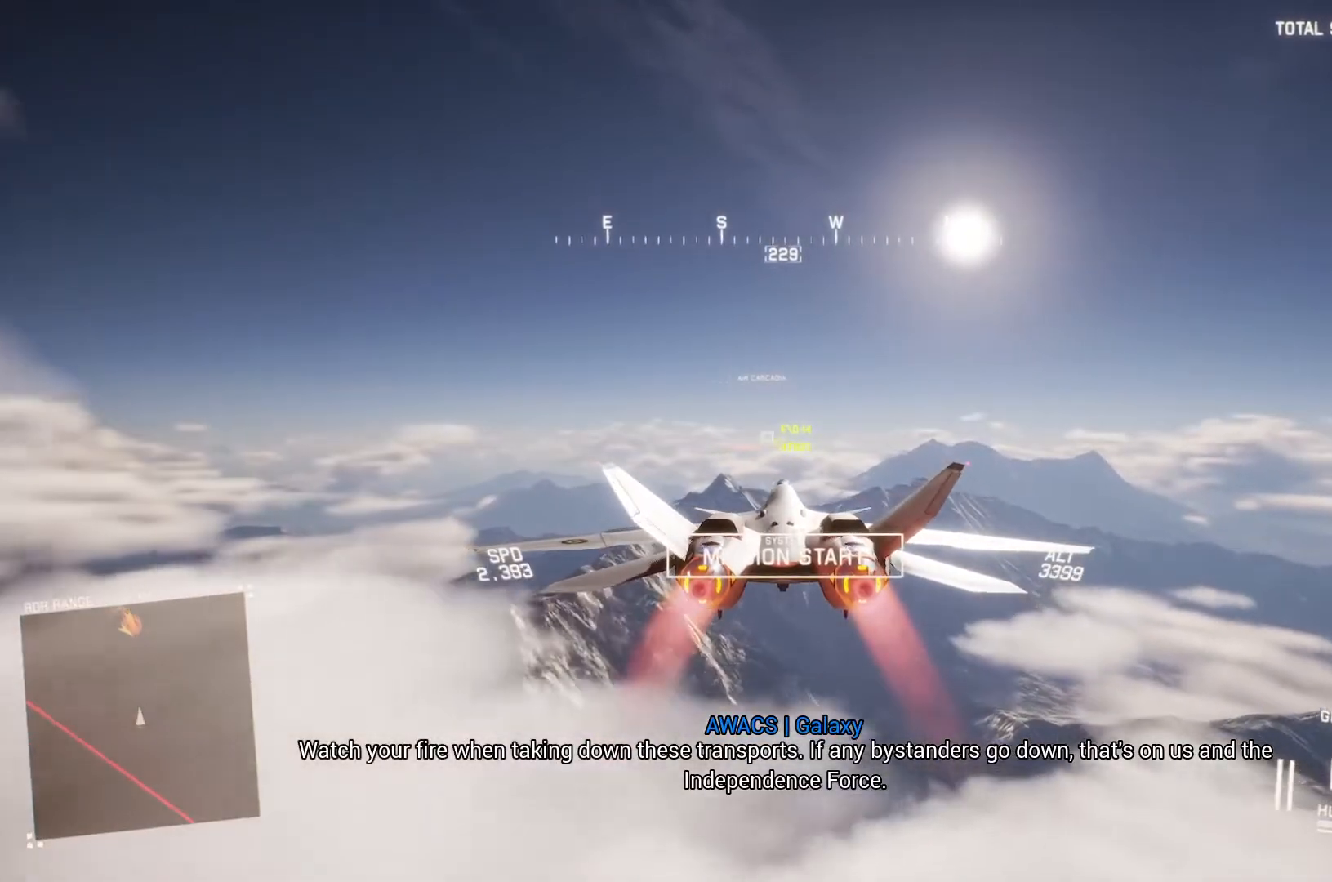
{"buttons": ["R2"], "left_stick": "center", "right_stick": "center", "button_events": [[133, "R1", "down"], [267, "R1", "up"]]}
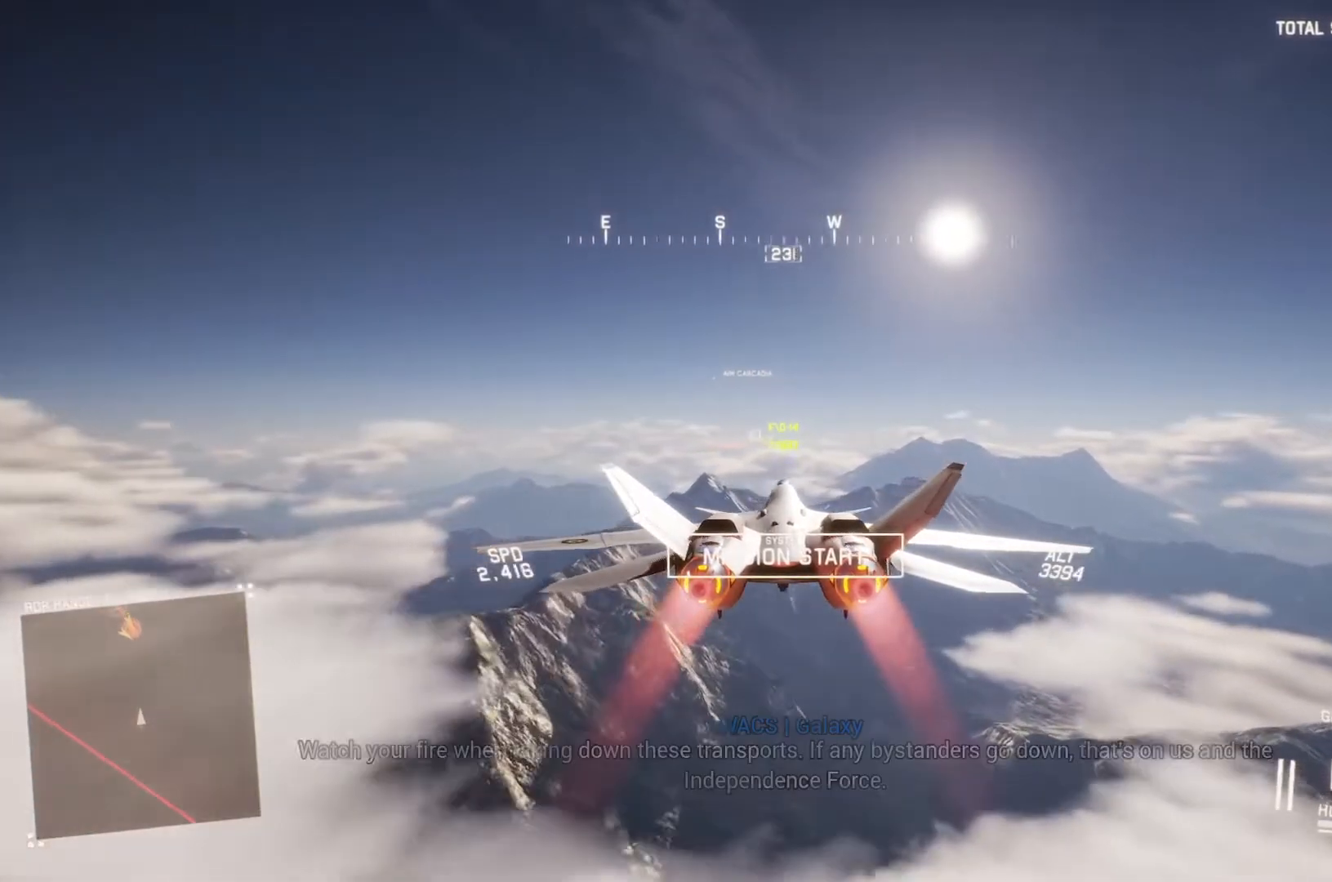
{"buttons": ["R2"], "left_stick": "center", "right_stick": "center", "button_events": []}
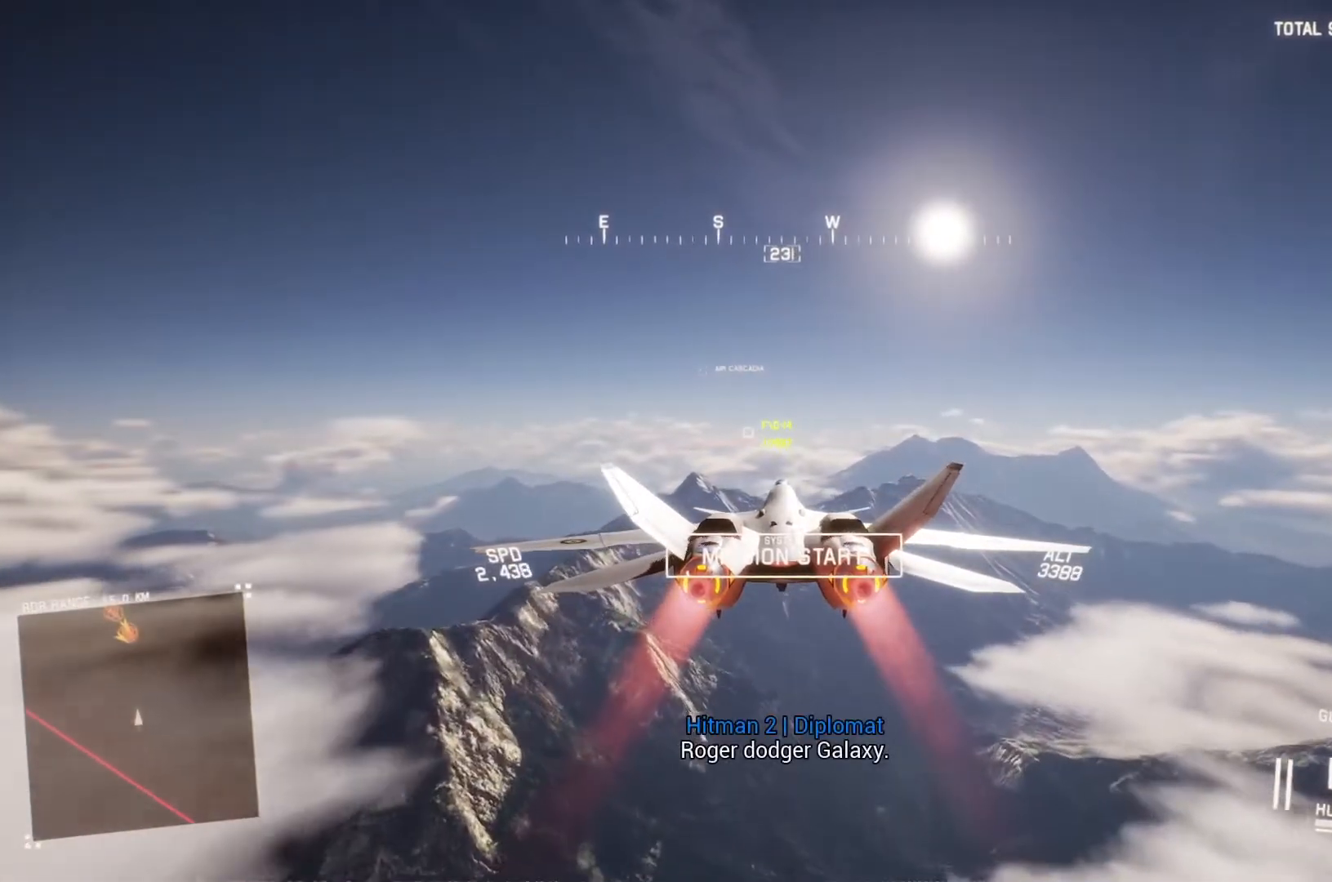
{"buttons": ["L1", "R2"], "left_stick": "center", "right_stick": "center", "button_events": [[467, "L1", "down"]]}
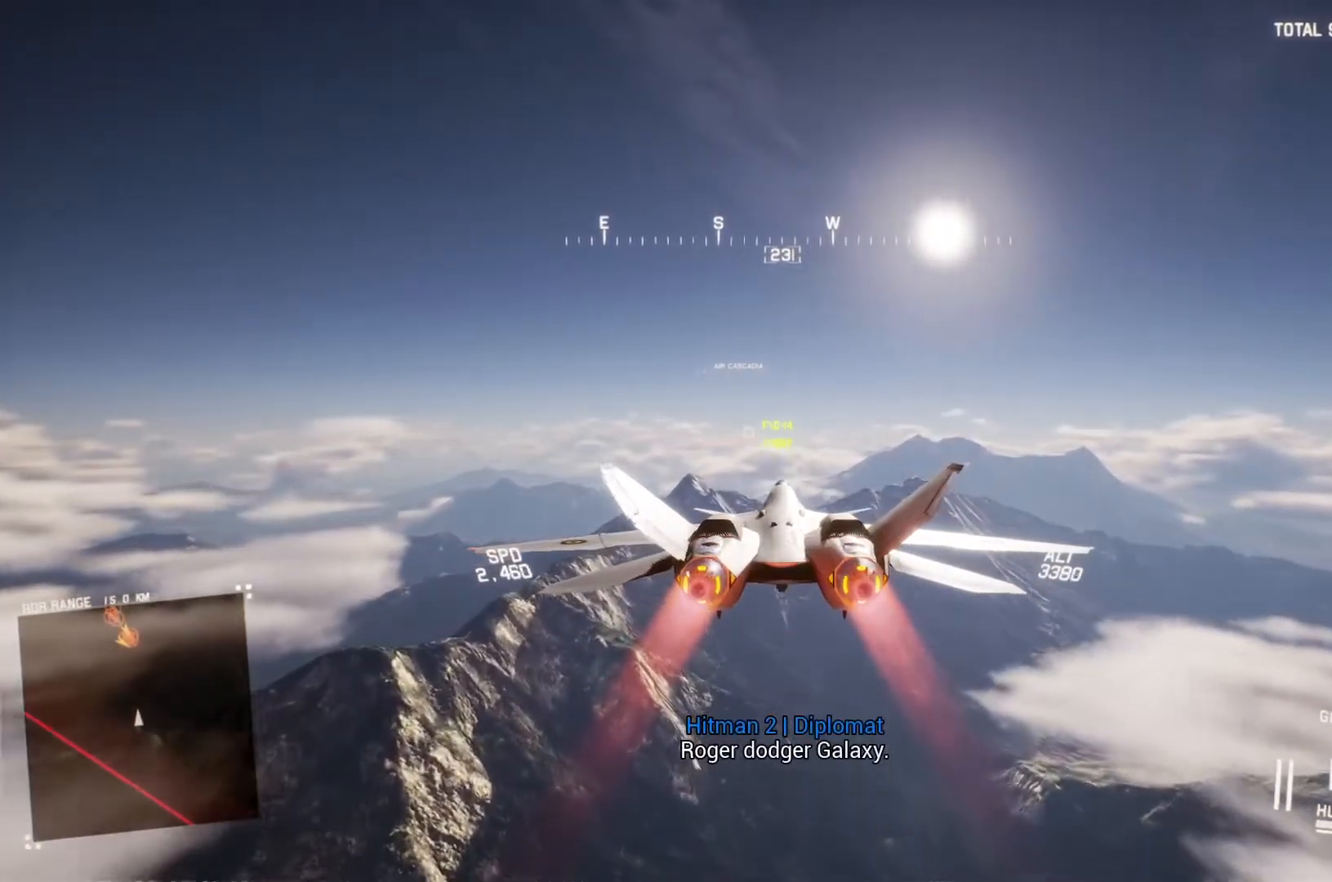
{"buttons": ["R2"], "left_stick": "center", "right_stick": "center", "button_events": [[100, "L1", "up"]]}
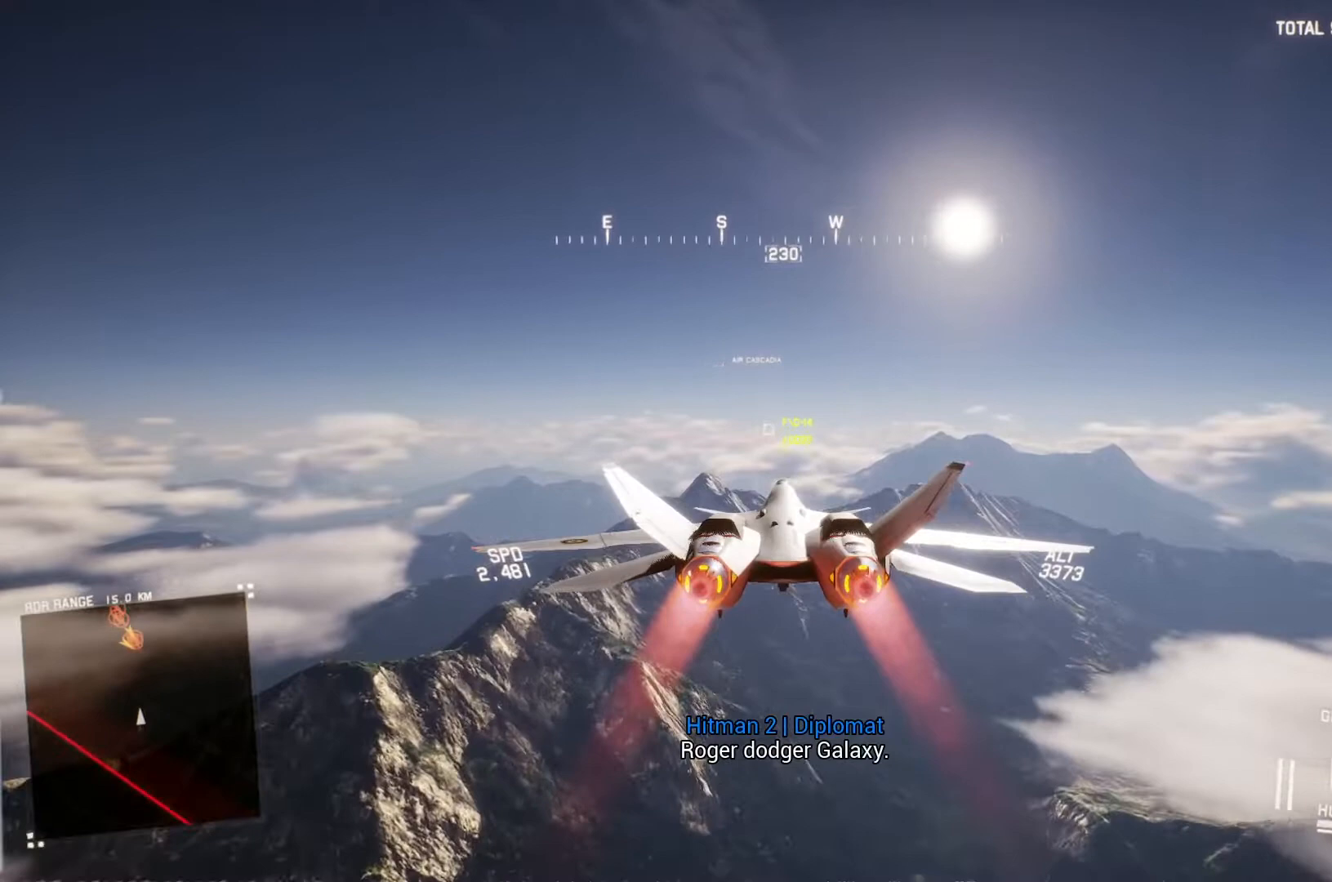
{"buttons": ["R2"], "left_stick": "center", "right_stick": "center", "button_events": [[167, "R1", "down"], [300, "R1", "up"]]}
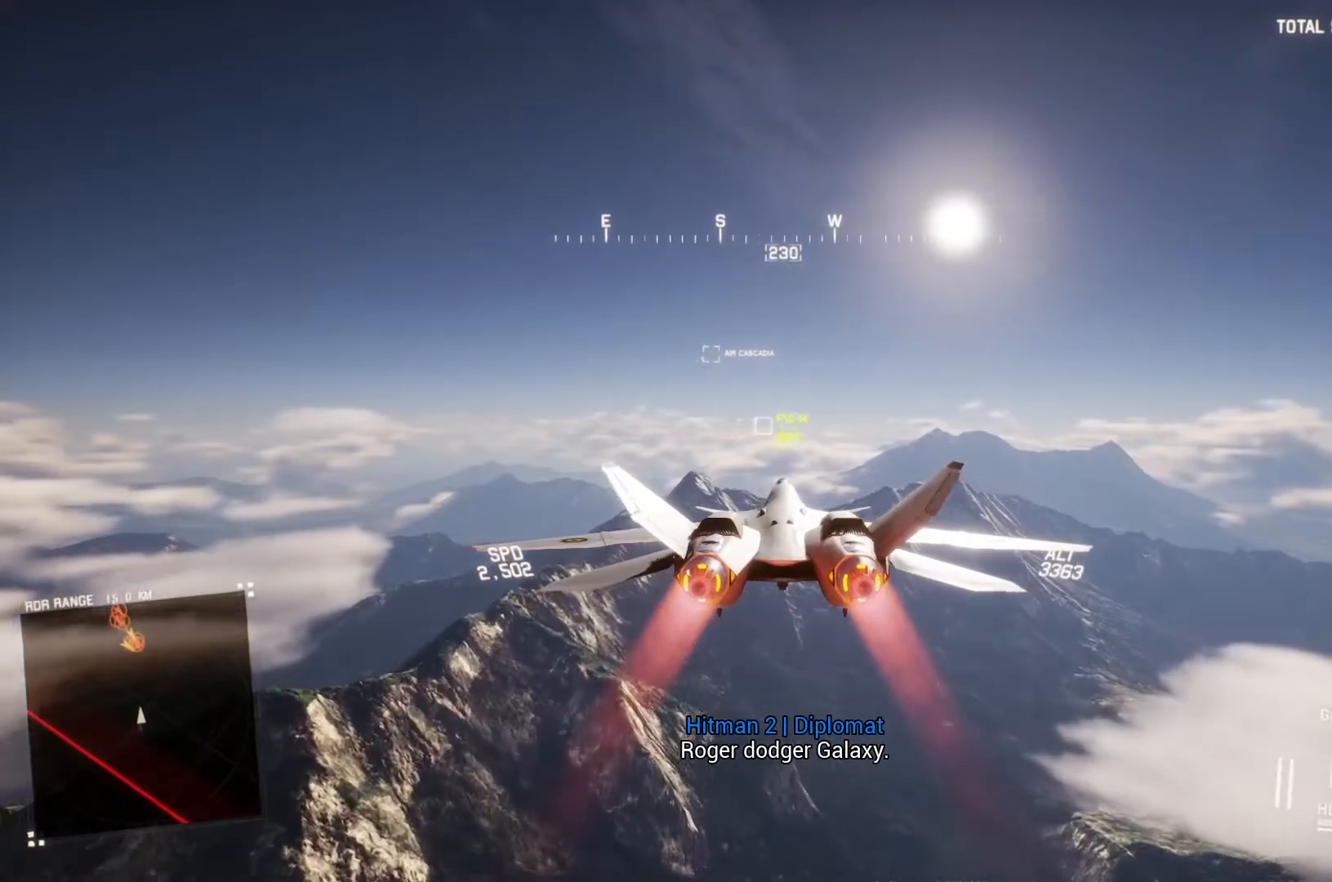
{"buttons": ["R1", "R2"], "left_stick": "center", "right_stick": "center", "button_events": [[100, "L1", "down"], [200, "L1", "up"], [367, "R1", "down"]]}